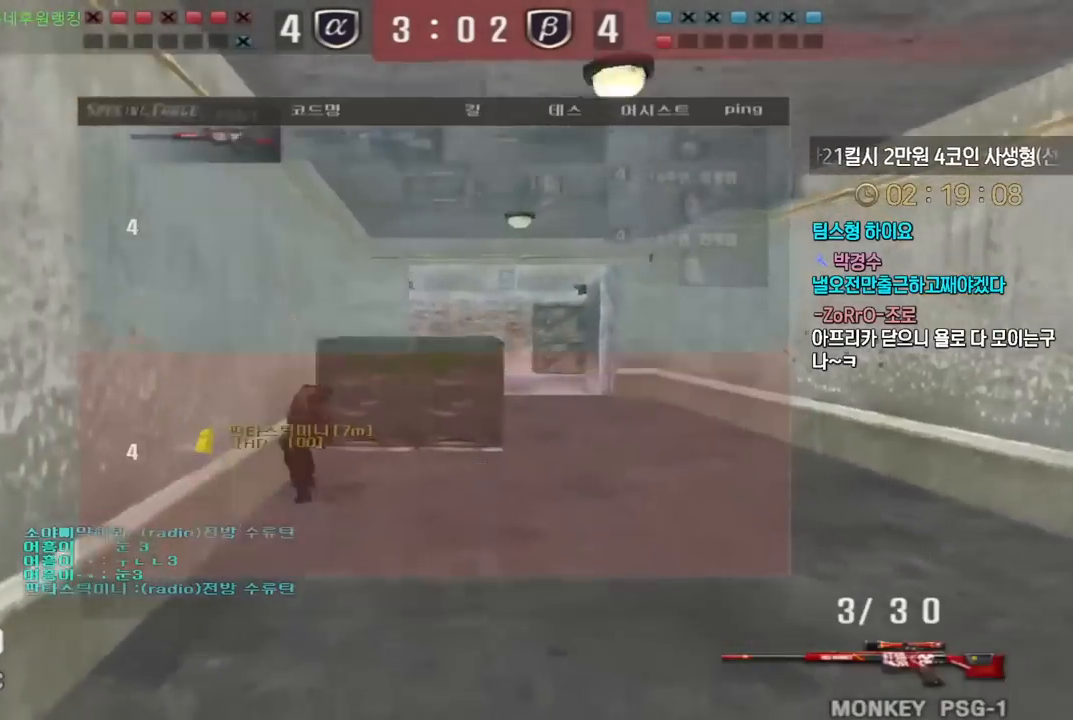
Gameplay with keyboard; each line is a JSON object with the keys held at the frame after it. "events" lists presses ("down") and releases ("up") of "a", "ctrl", "d", "e", "f", "q", "r", "s", "shift", "space", "tab" and "w" between this image and that frame as [ms after this image, input, new state], when the widget could be followed in between. No other keys are recorded. Mouse input is not recorded.
{"keys": ["a", "s"], "events": [[133, "ctrl", "down"], [150, "d", "up"], [150, "w", "up"], [183, "space", "down"], [200, "ctrl", "up"], [233, "space", "up"], [250, "a", "down"], [250, "w", "down"], [300, "w", "up"], [400, "s", "down"]]}
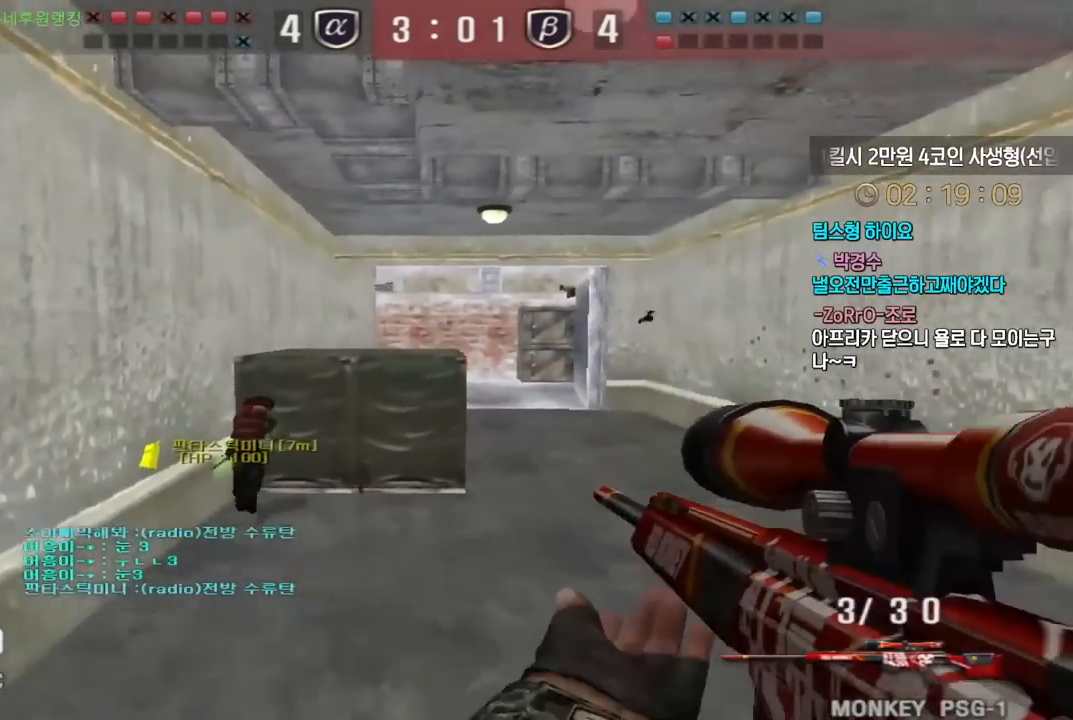
{"keys": ["a", "s"], "events": [[83, "a", "up"], [83, "d", "down"], [350, "ctrl", "down"], [367, "d", "up"], [367, "s", "up"], [383, "space", "down"], [417, "ctrl", "up"], [433, "a", "down"], [433, "space", "up"], [450, "s", "down"]]}
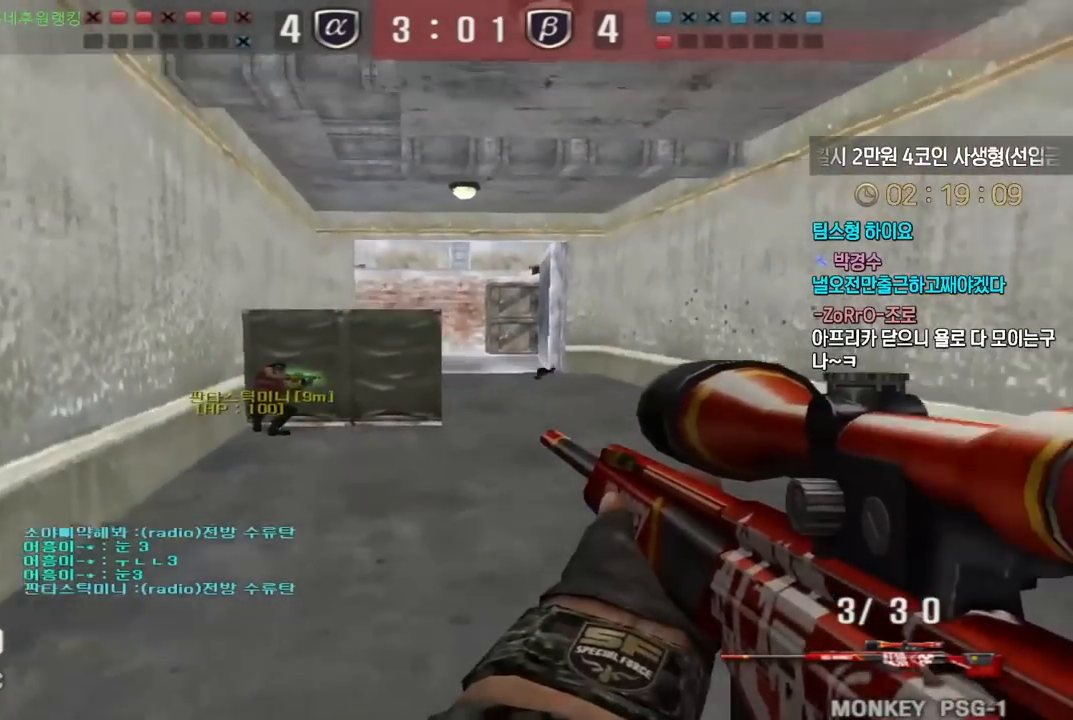
{"keys": ["d", "s"], "events": [[267, "a", "up"], [317, "d", "down"]]}
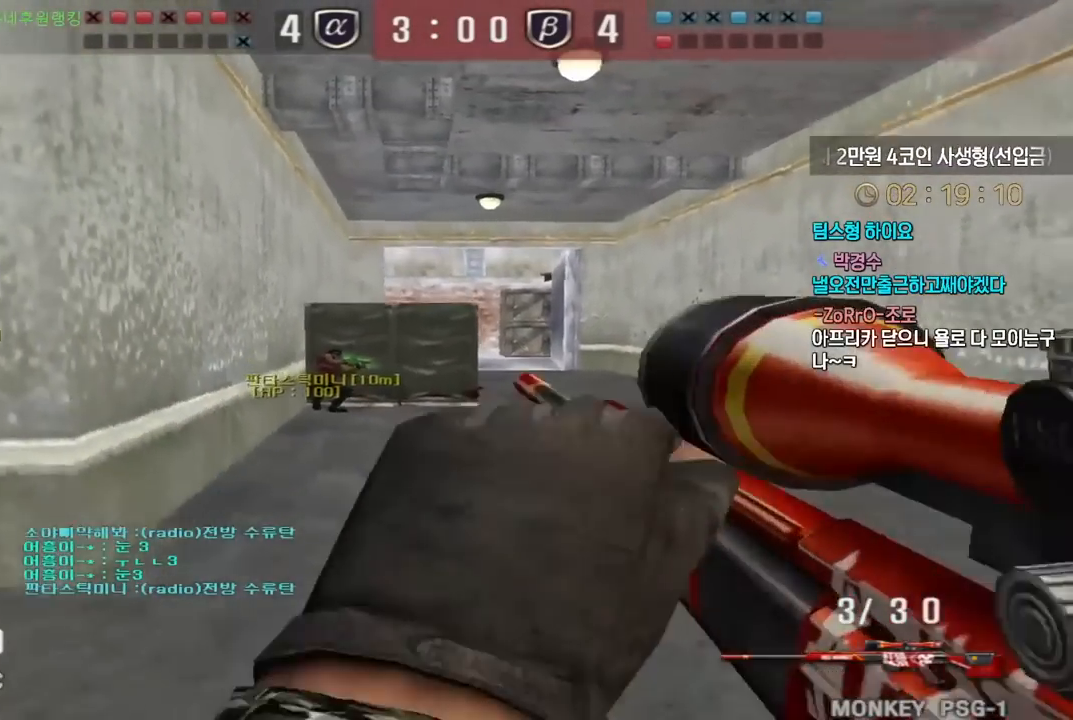
{"keys": ["a", "w"], "events": [[67, "ctrl", "down"], [100, "d", "up"], [100, "s", "up"], [117, "space", "down"], [133, "ctrl", "up"], [167, "space", "up"], [183, "a", "down"], [183, "s", "down"], [383, "s", "up"], [450, "w", "down"]]}
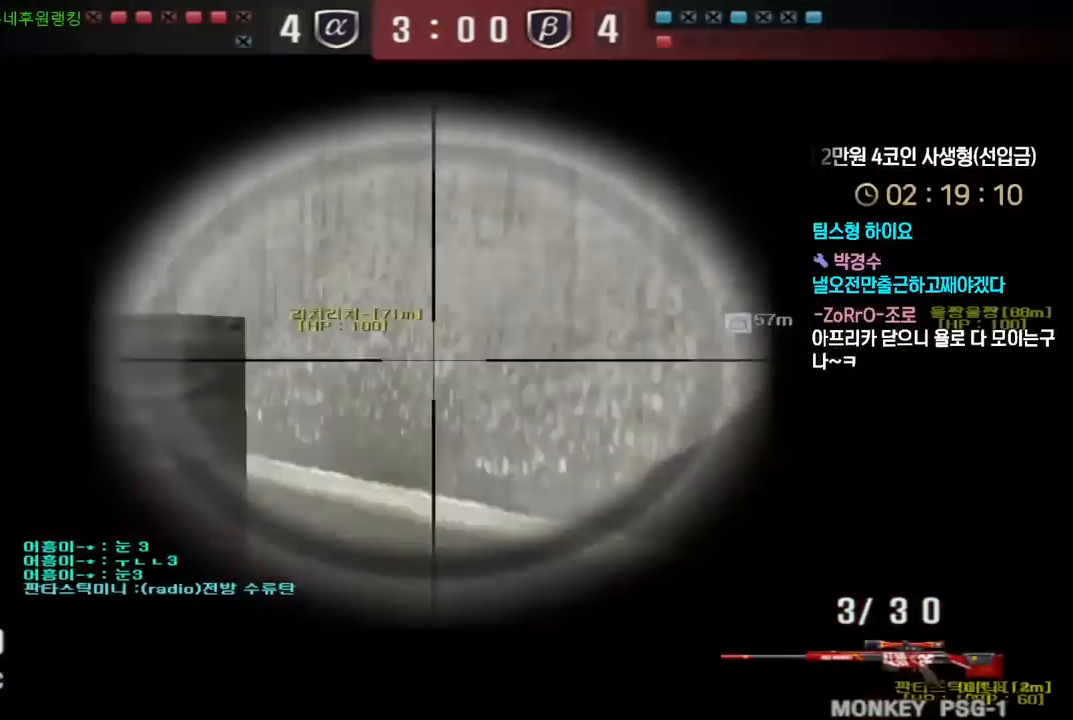
{"keys": ["a", "w"], "events": [[83, "a", "up"], [117, "a", "down"]]}
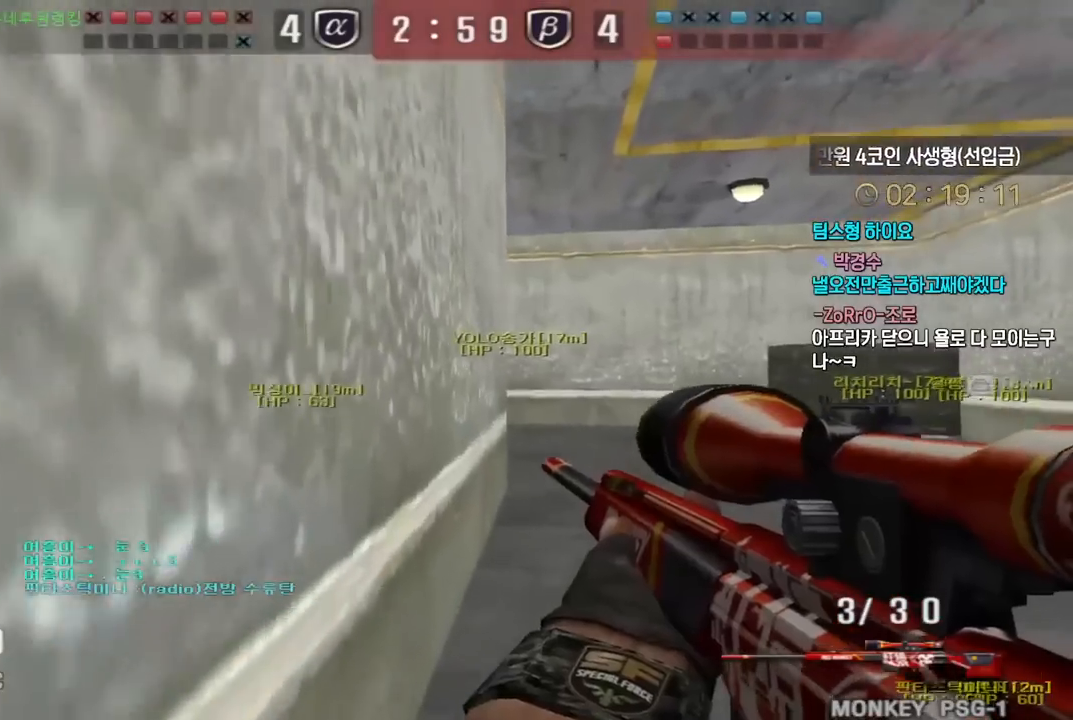
{"keys": [], "events": [[67, "shift", "down"], [83, "w", "up"], [100, "a", "up"], [100, "shift", "up"], [100, "space", "down"], [133, "space", "up"]]}
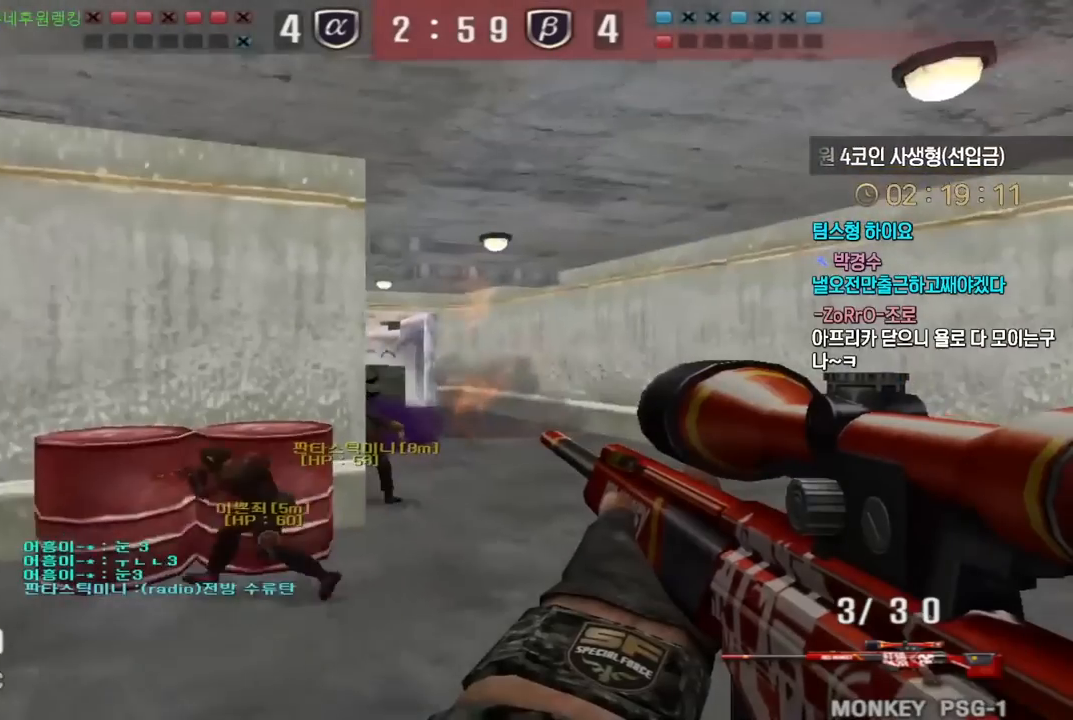
{"keys": [], "events": [[117, "w", "down"], [133, "d", "down"], [300, "shift", "down"], [333, "d", "up"], [333, "space", "down"], [350, "shift", "up"], [367, "space", "up"], [367, "w", "up"]]}
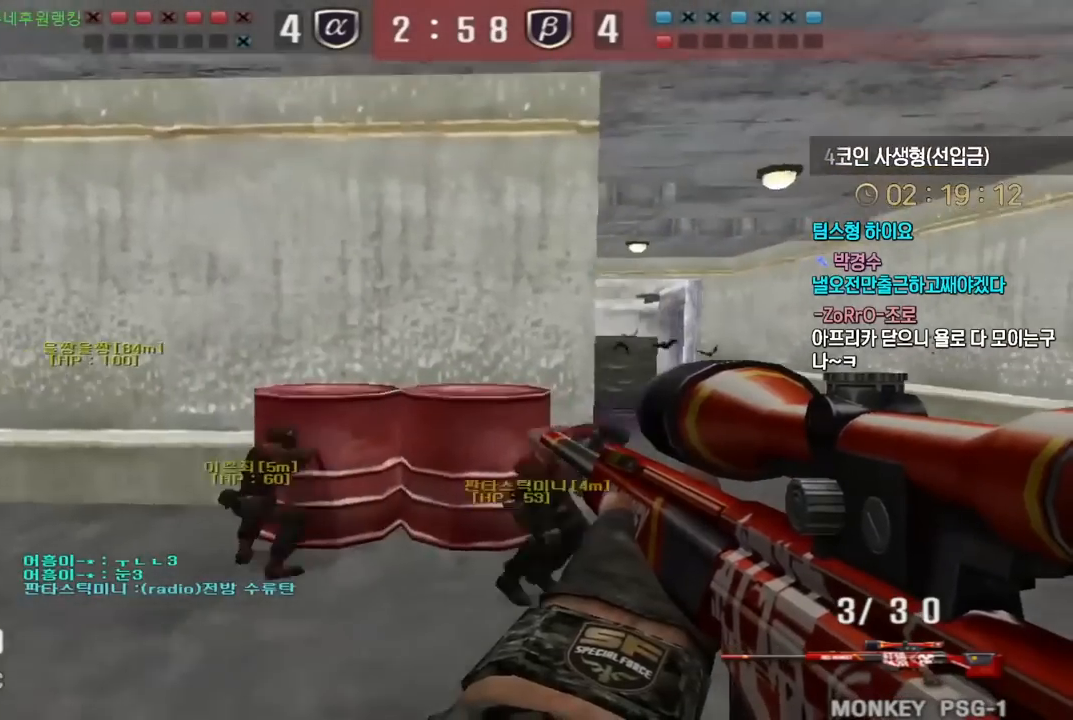
{"keys": ["d", "w"], "events": [[383, "d", "down"], [383, "w", "down"]]}
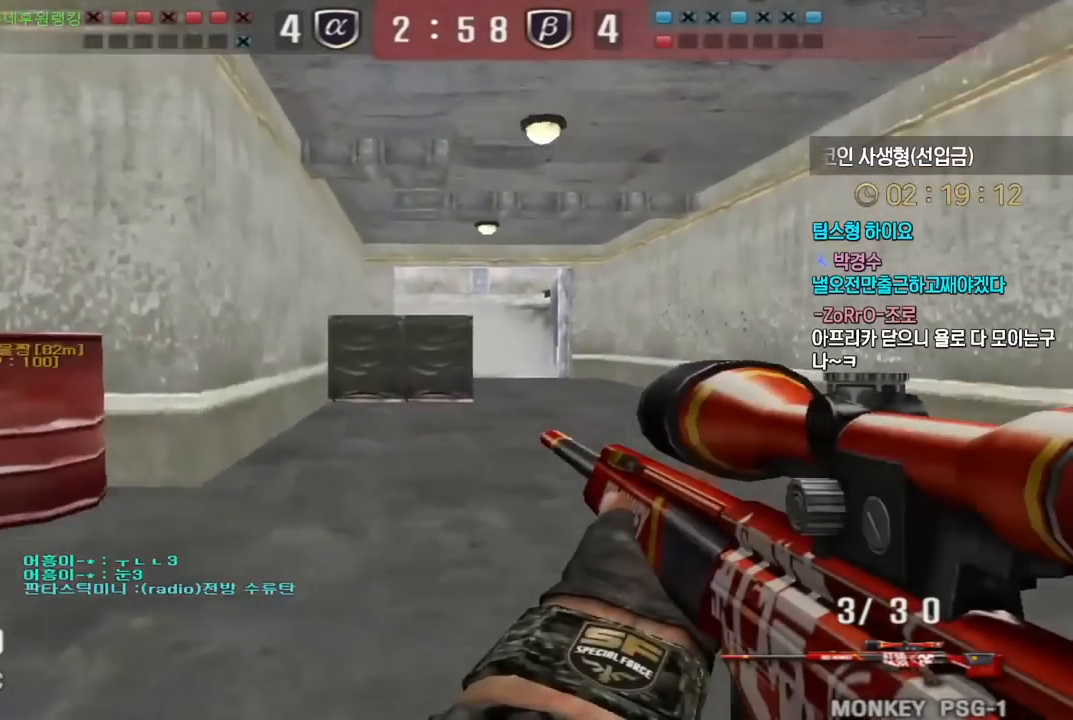
{"keys": ["d", "s"], "events": [[17, "shift", "down"], [33, "w", "up"], [50, "d", "up"], [50, "space", "down"], [67, "shift", "up"], [100, "space", "up"], [317, "s", "down"], [333, "d", "down"]]}
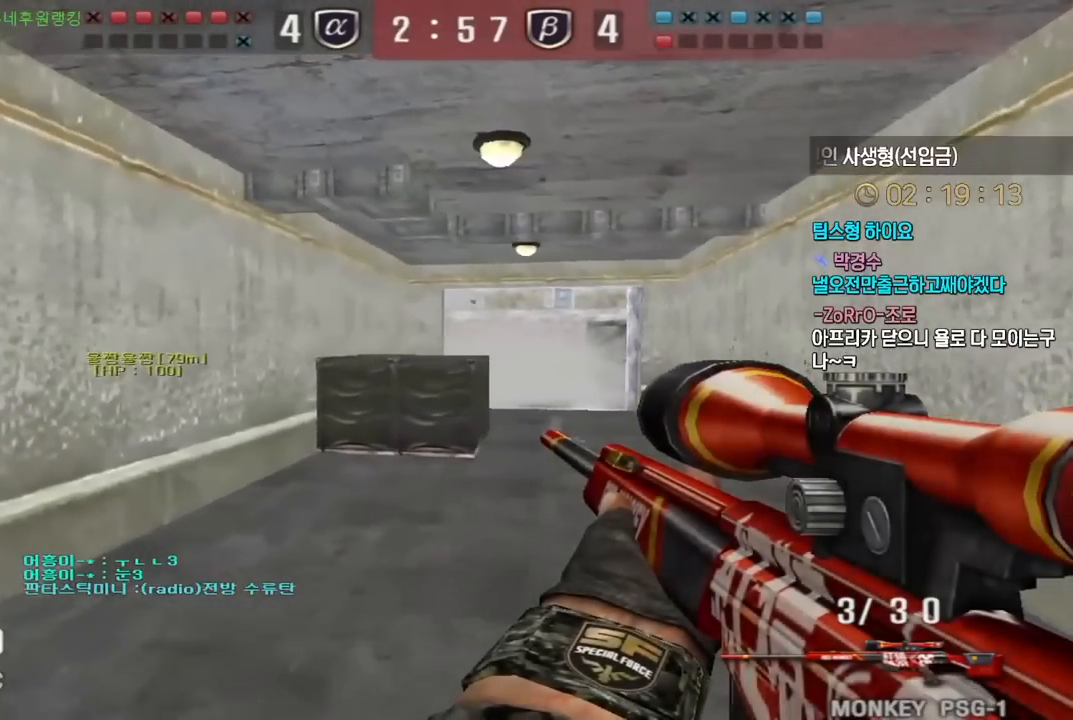
{"keys": ["d", "w"], "events": [[50, "s", "up"], [133, "w", "down"]]}
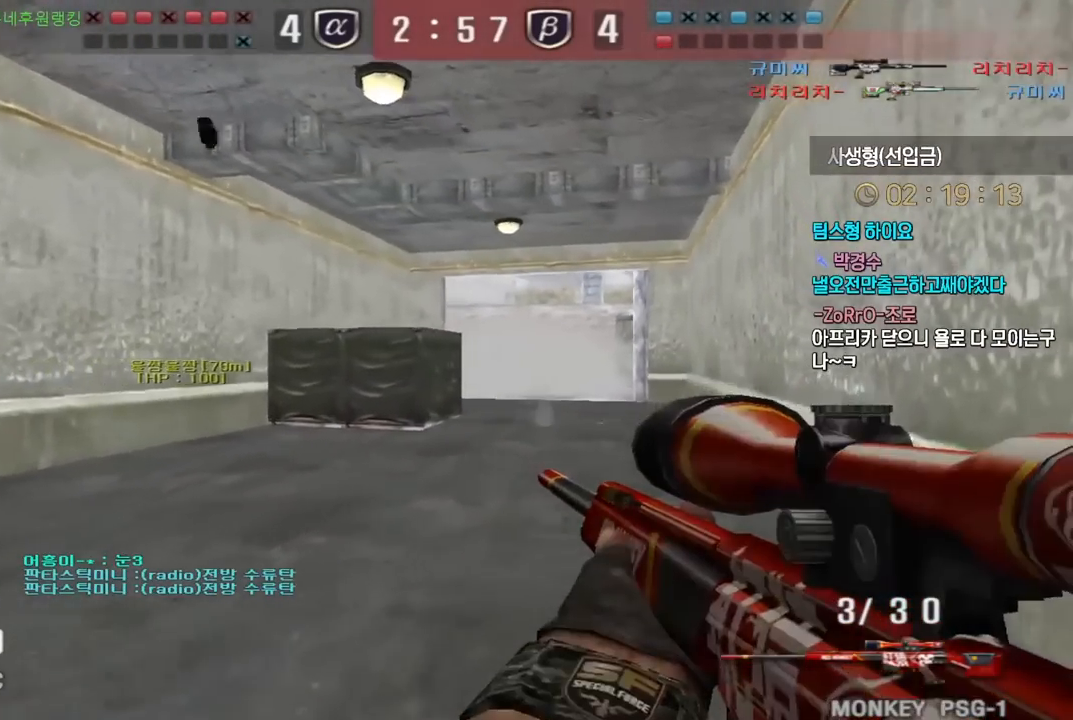
{"keys": ["ctrl"], "events": [[83, "ctrl", "down"], [100, "d", "up"], [100, "w", "up"]]}
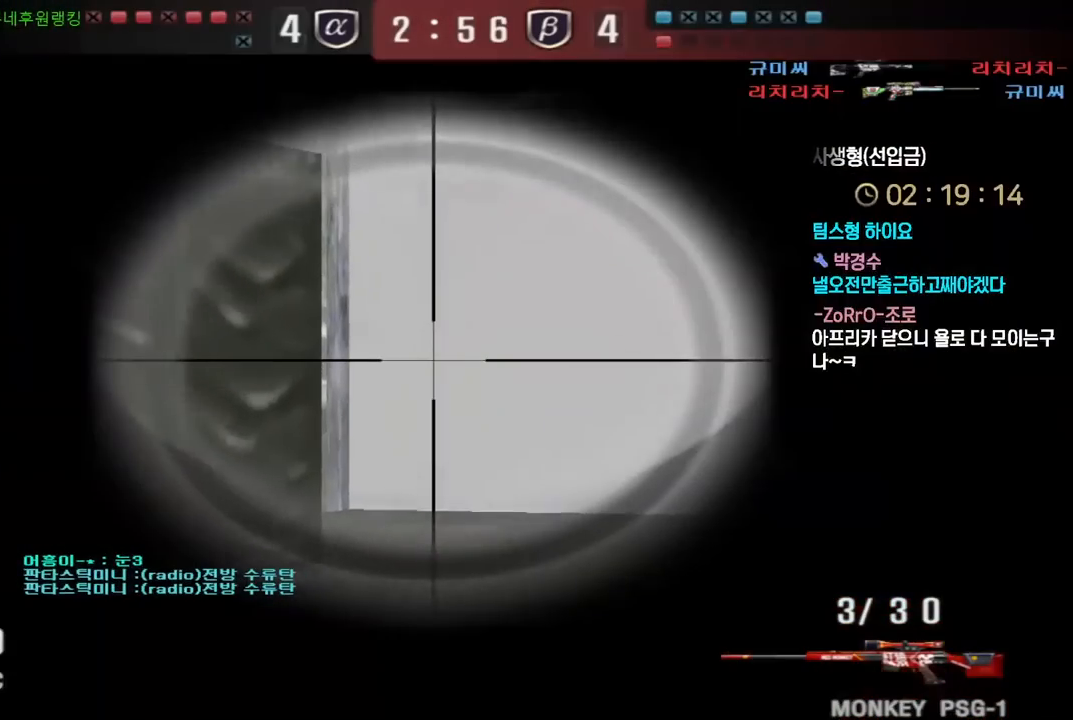
{"keys": ["a", "ctrl", "w"], "events": [[483, "a", "down"], [500, "w", "down"]]}
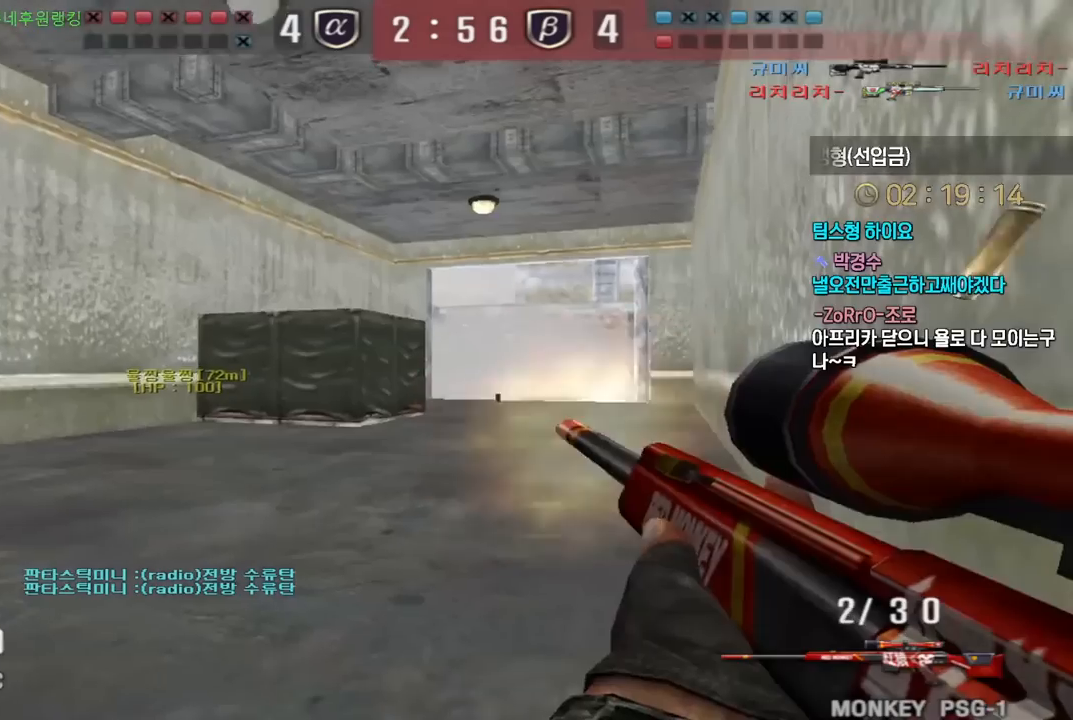
{"keys": ["a", "w"], "events": [[33, "ctrl", "up"]]}
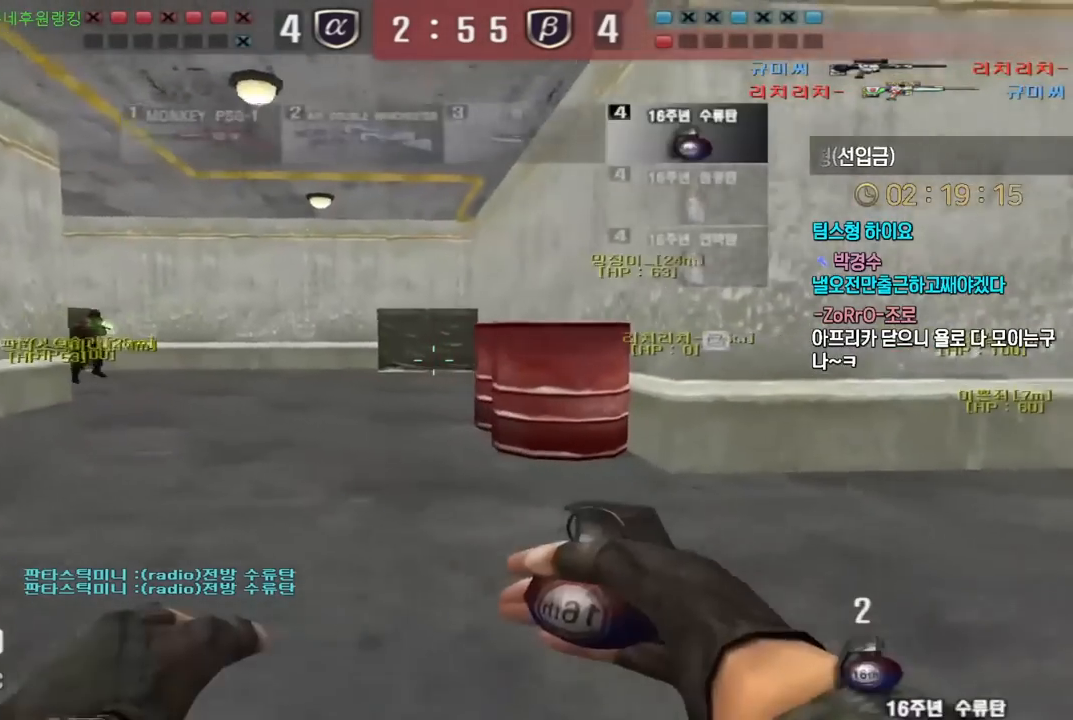
{"keys": ["r"], "events": [[167, "ctrl", "down"], [183, "a", "up"], [183, "space", "down"], [183, "w", "up"], [250, "space", "up"], [267, "ctrl", "up"], [267, "q", "down"], [383, "q", "up"], [483, "r", "down"]]}
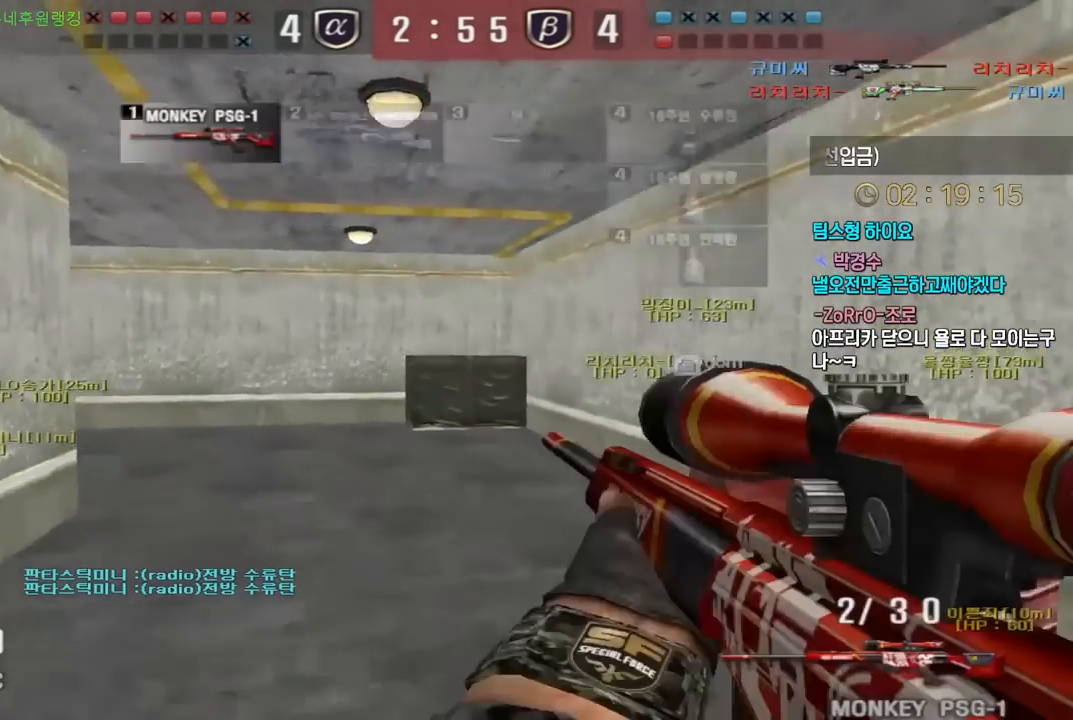
{"keys": [], "events": [[67, "r", "up"], [117, "a", "down"], [117, "w", "down"], [367, "ctrl", "down"], [383, "a", "up"], [383, "w", "up"], [400, "space", "down"], [433, "space", "up"], [483, "ctrl", "up"]]}
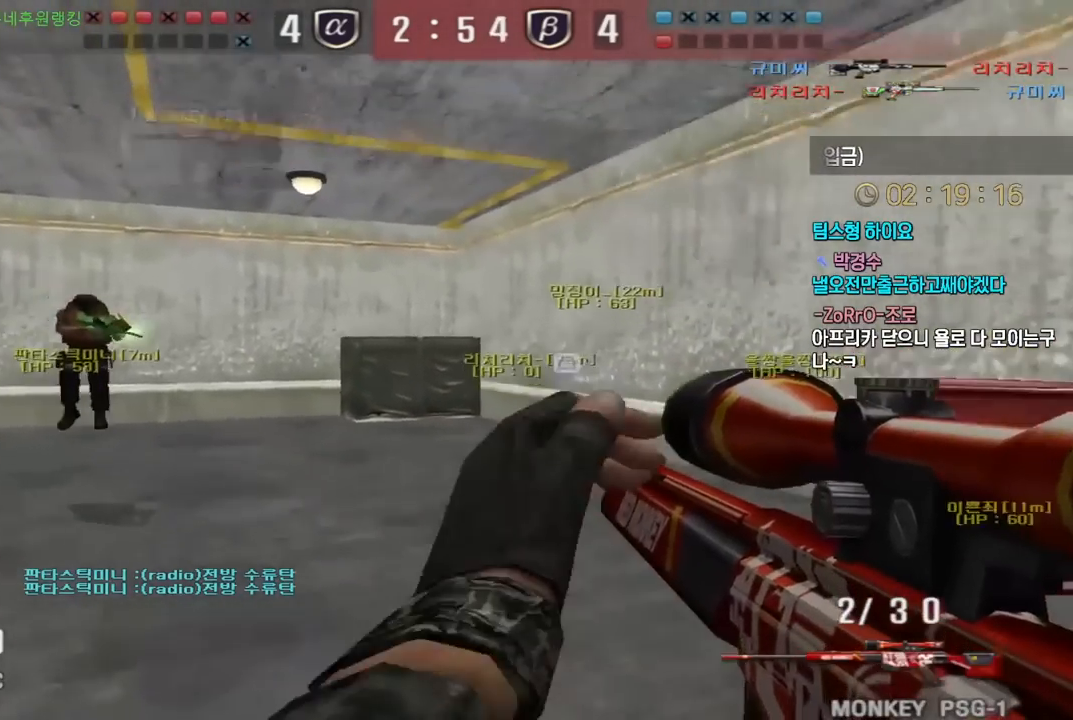
{"keys": ["tab"], "events": [[50, "ctrl", "down"], [50, "tab", "down"], [233, "ctrl", "up"]]}
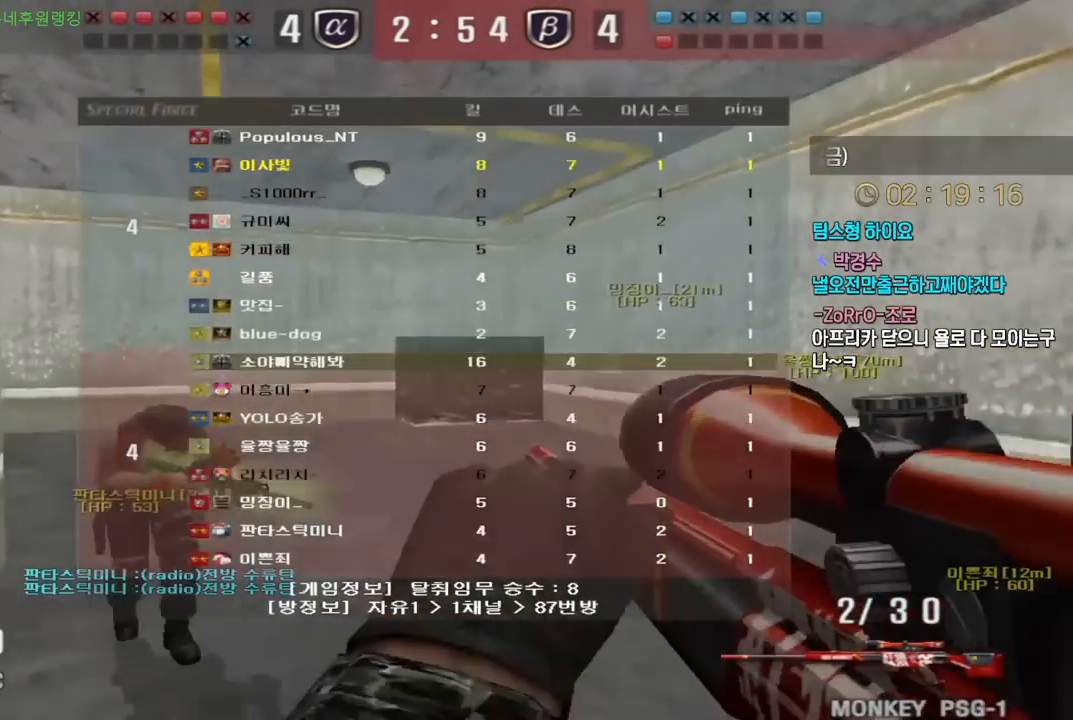
{"keys": ["shift", "tab", "w"], "events": [[33, "w", "down"], [117, "shift", "down"], [233, "shift", "up"], [300, "shift", "down"]]}
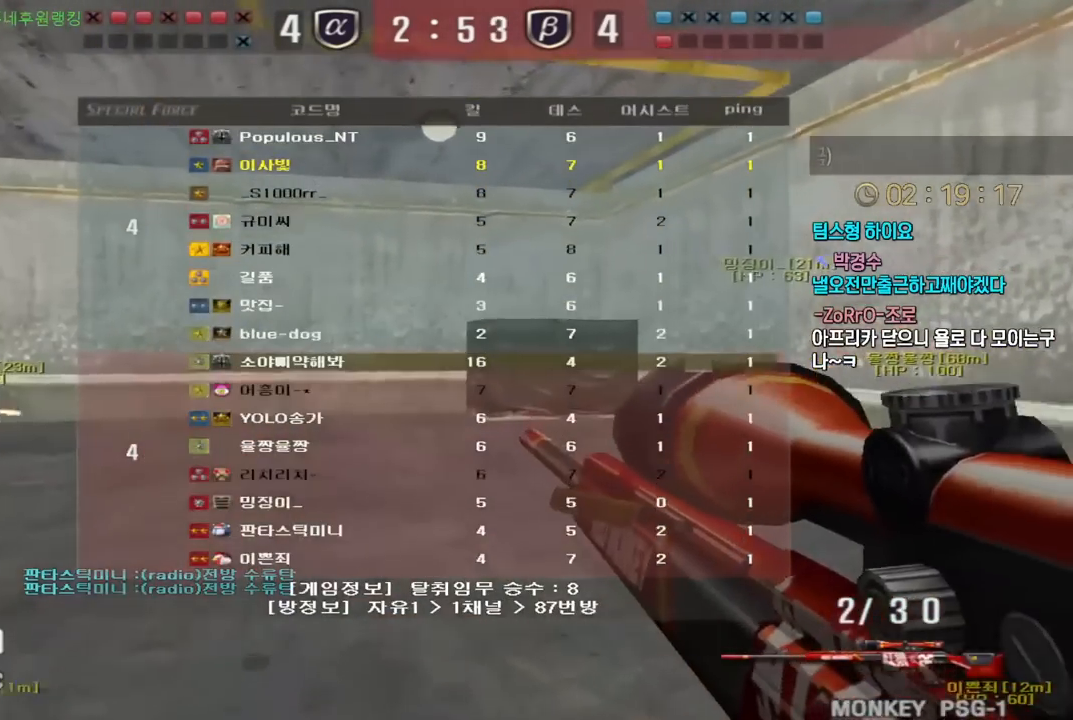
{"keys": ["a", "w"], "events": [[400, "shift", "up"], [400, "tab", "up"], [500, "a", "down"]]}
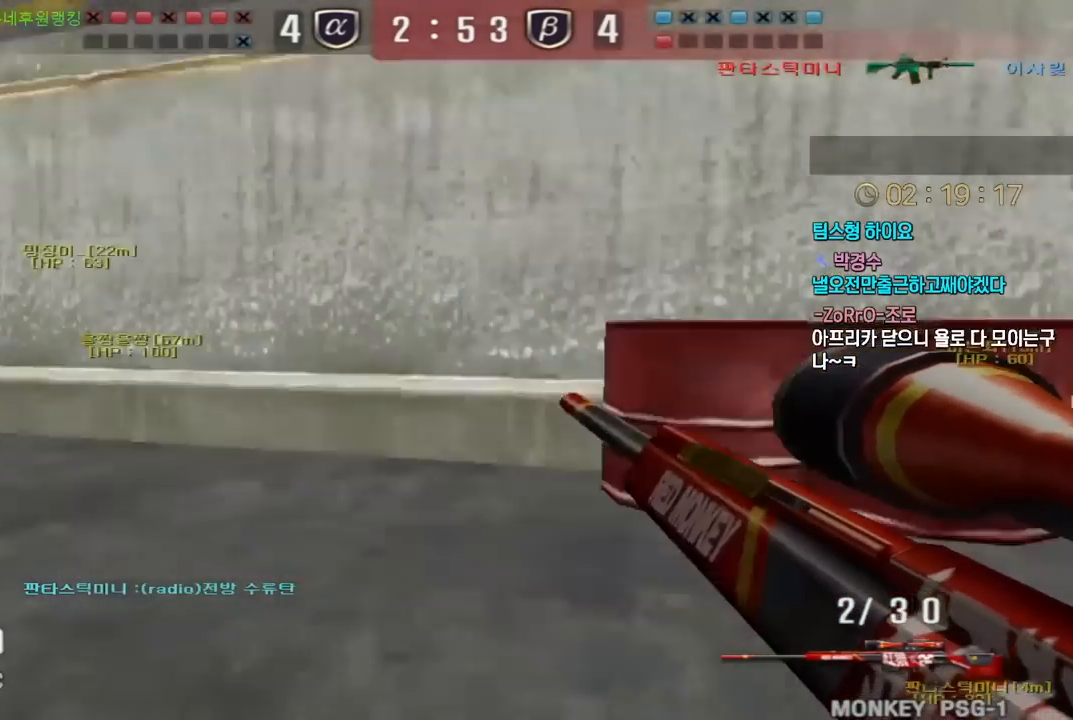
{"keys": [], "events": [[83, "a", "up"], [83, "shift", "down"], [100, "w", "up"], [117, "shift", "up"], [117, "space", "down"], [167, "space", "up"]]}
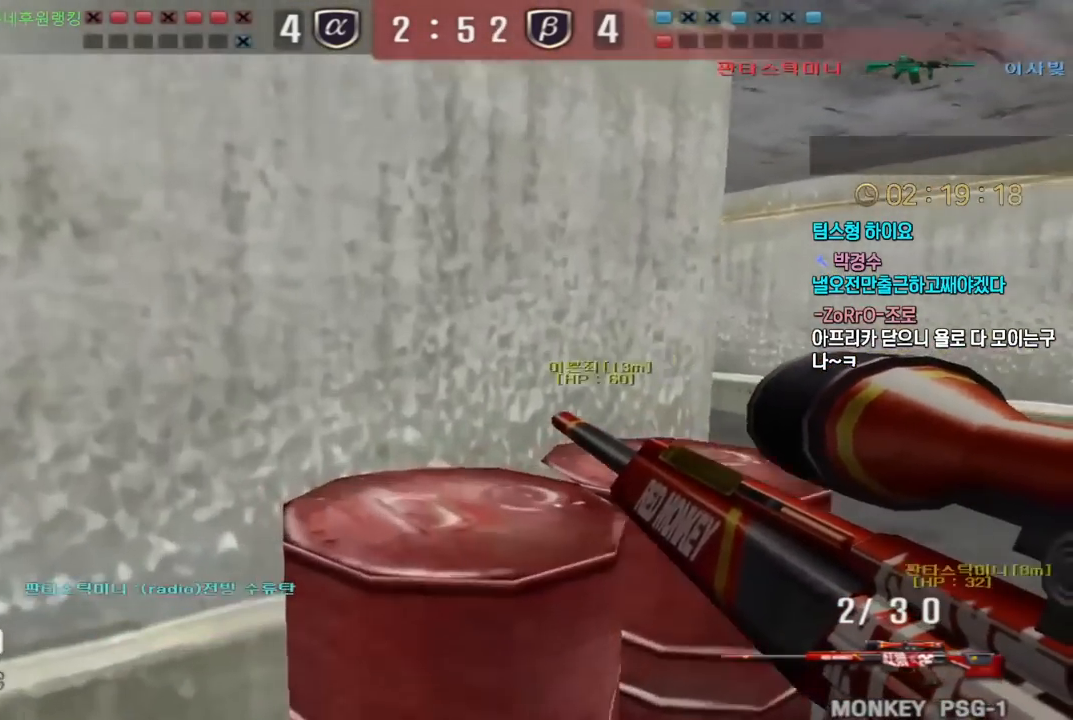
{"keys": ["d", "shift", "tab", "w"], "events": [[100, "tab", "down"], [317, "shift", "down"], [383, "d", "down"], [400, "w", "down"]]}
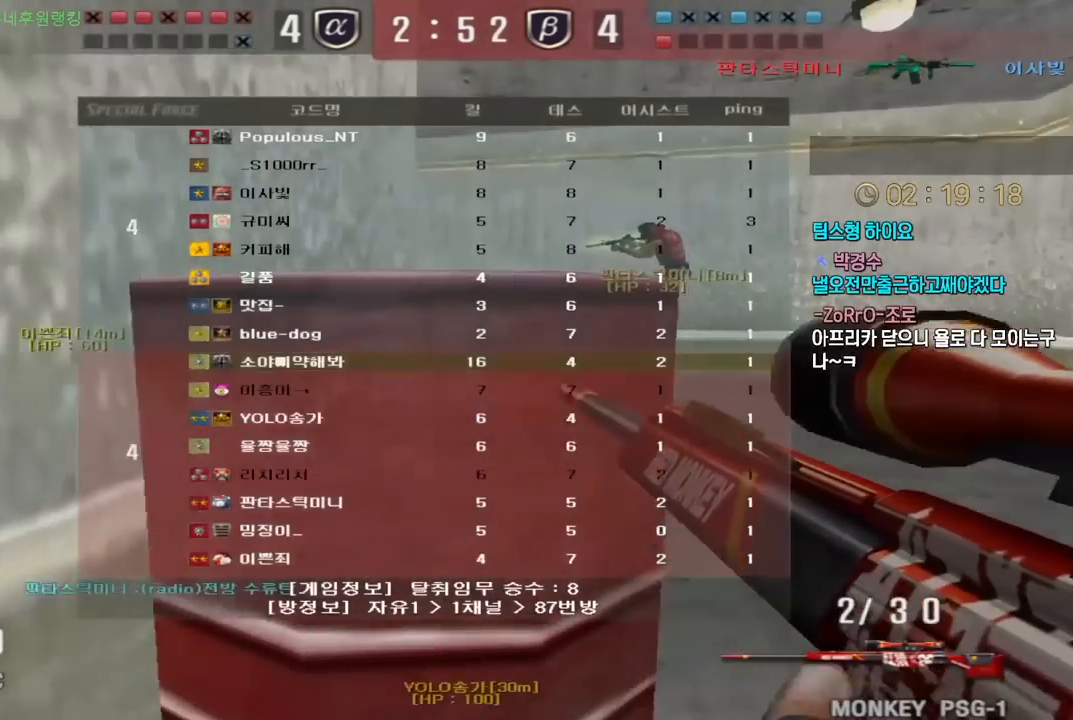
{"keys": ["d", "shift", "tab", "w"], "events": []}
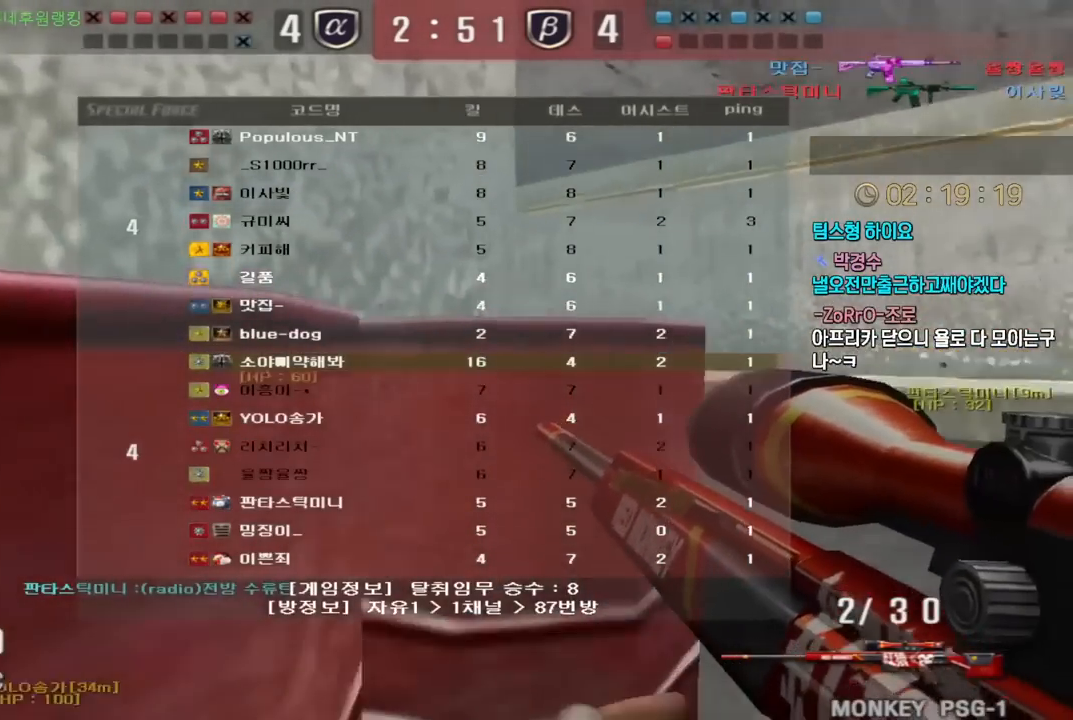
{"keys": [], "events": [[267, "shift", "up"], [400, "shift", "down"], [400, "tab", "up"], [433, "d", "up"], [433, "space", "down"], [433, "w", "up"], [450, "shift", "up"], [467, "space", "up"]]}
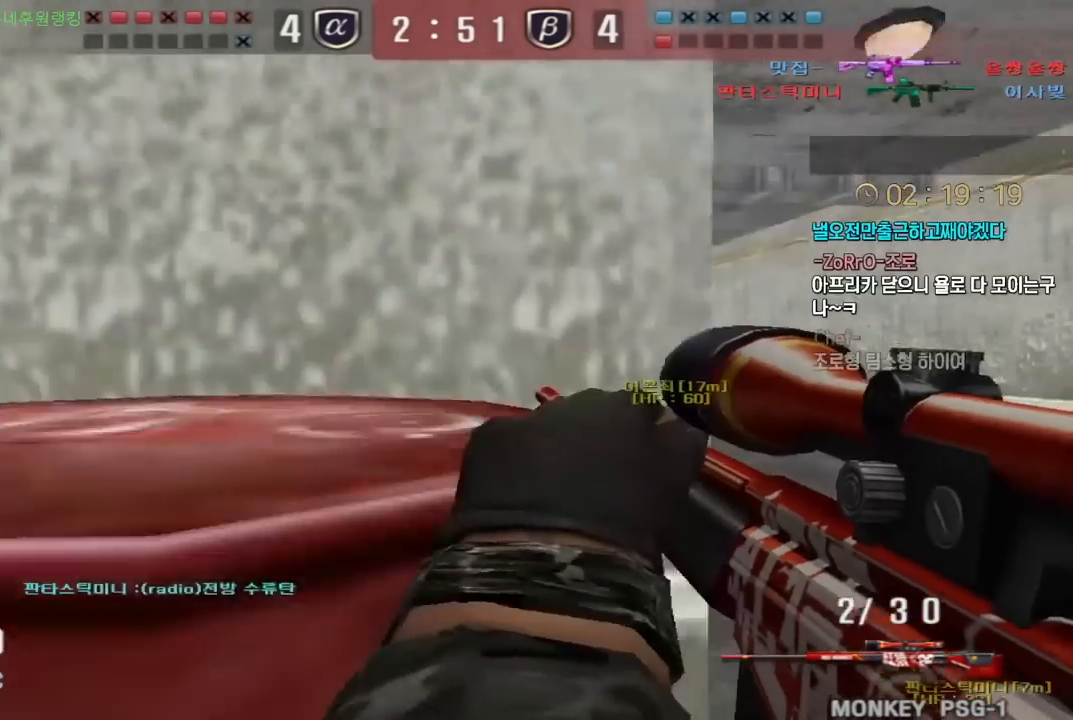
{"keys": ["w"], "events": [[500, "w", "down"]]}
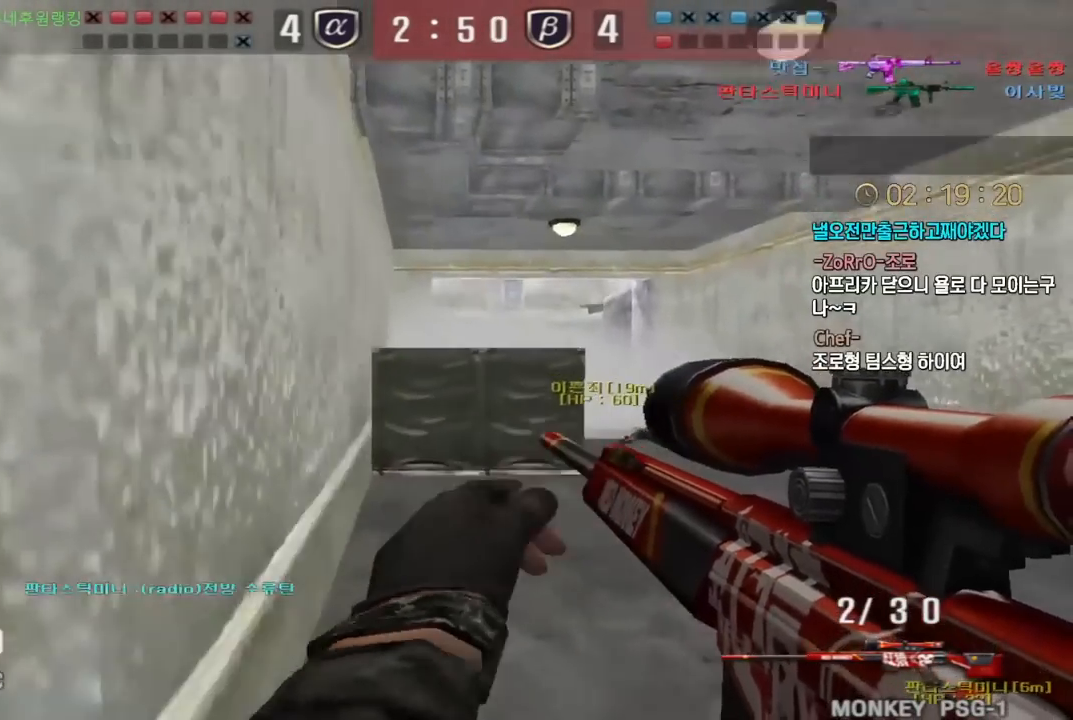
{"keys": [], "events": [[17, "d", "down"], [150, "ctrl", "down"], [167, "d", "up"], [167, "space", "down"], [167, "w", "up"], [183, "ctrl", "up"], [217, "space", "up"]]}
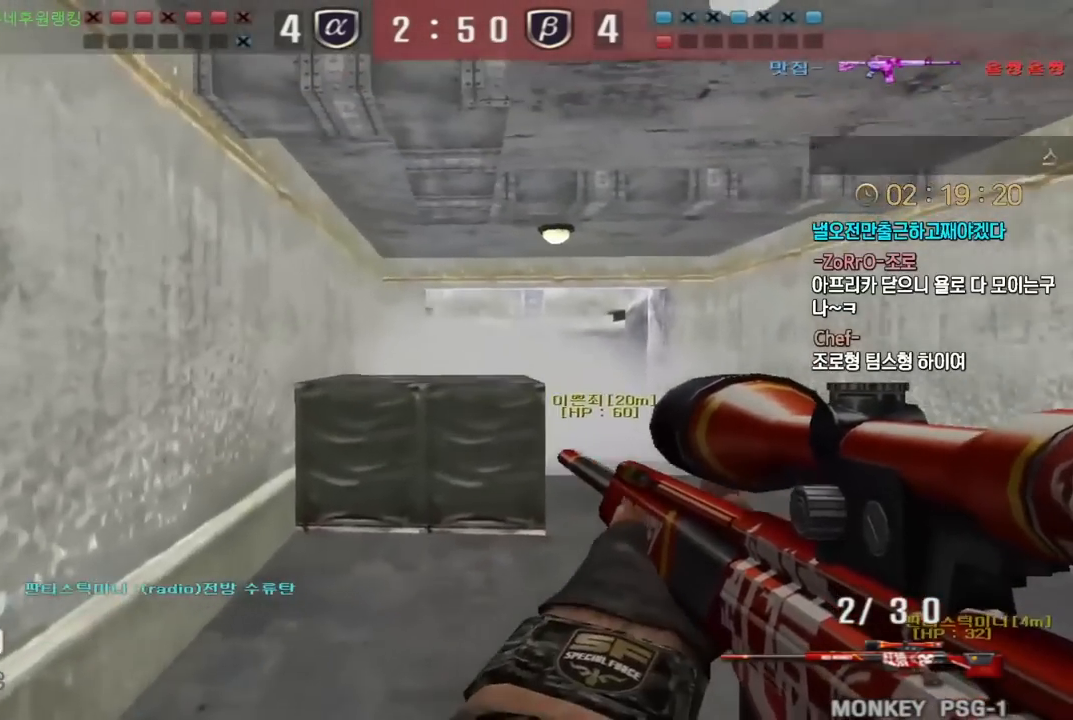
{"keys": [], "events": [[217, "d", "down"], [233, "w", "down"], [383, "ctrl", "down"], [417, "w", "up"], [433, "d", "up"], [433, "space", "down"], [467, "ctrl", "up"], [483, "space", "up"]]}
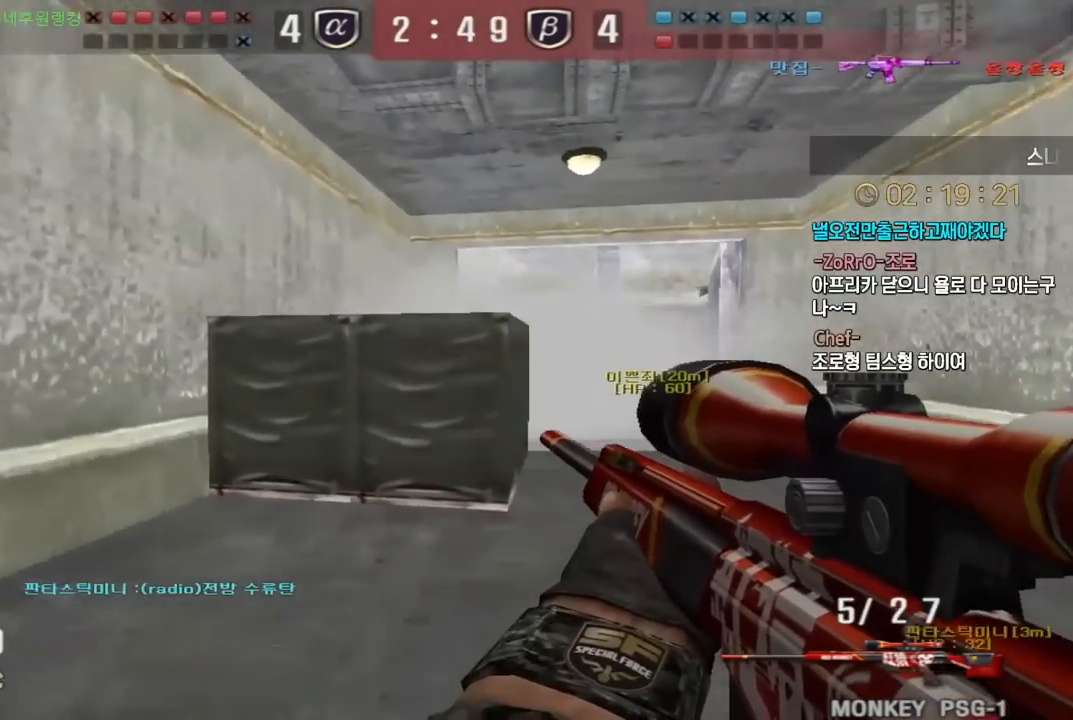
{"keys": ["d", "w"], "events": [[400, "d", "down"], [400, "w", "down"]]}
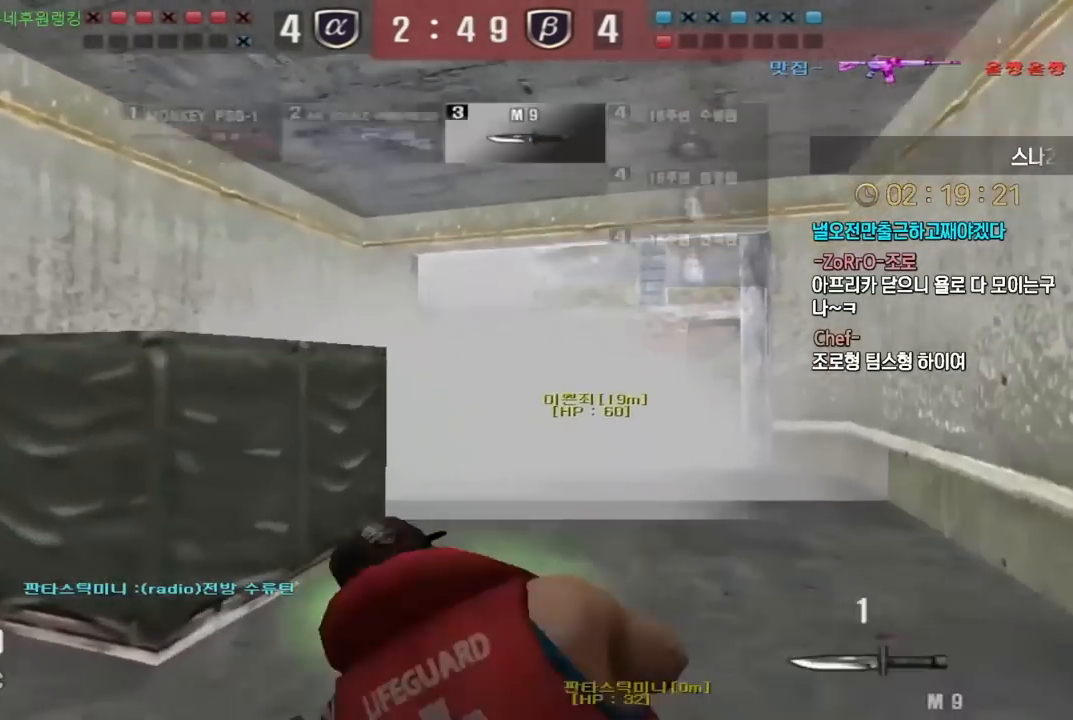
{"keys": ["d", "w"], "events": []}
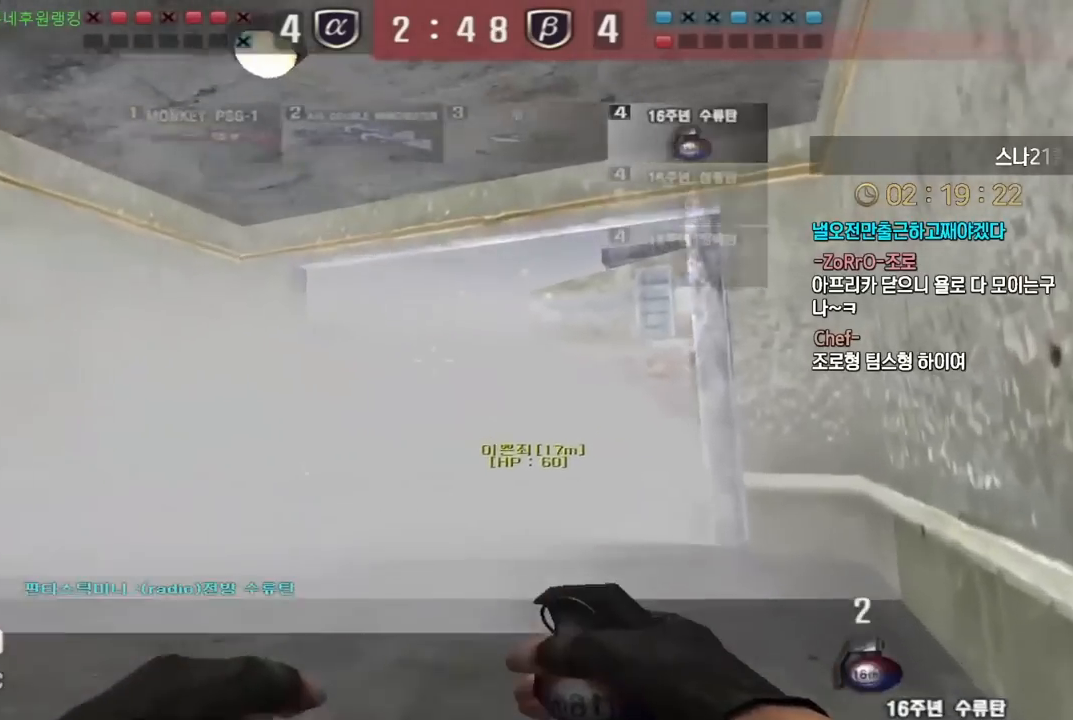
{"keys": ["d", "w"], "events": []}